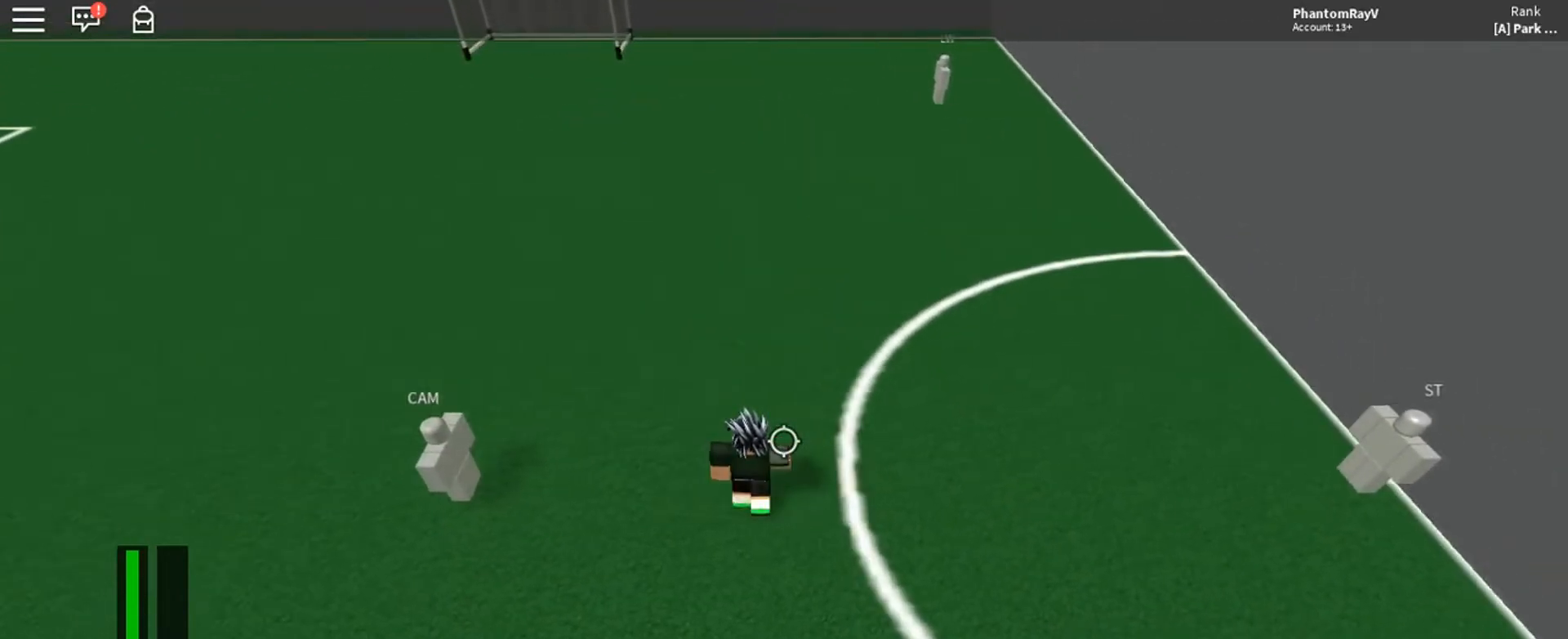
Gameplay with keyboard and mouse; each line is a JSON object with the keys and mouse buttons held at the frame after it. "events" lists presses ("down") and releases ("up") of "a", "ctrl", "d", "e", "f", "q", "r", "s", "shift", "space", "tab", "w", "mouse_left", "mouse_wheel", "mouse_right", "mouse_mb4" and "mouse_mb5" between this image and that frame as [ms after this image, input, new state], when the widget could be followed in between. "mouse_left", "mouse_wheel", "mouse_right", "mouse_mb4", "mouse_mb5" = the "left", "wheel", "right", "mb4", "mb5" buttons of the "mouse" list. No other keys are recorded. "wheel" means that the mouse wheel is clicked or scrolled. Mouse movement is not recorded.
{"keys": ["w"], "mouse": [], "events": [[167, "a", "up"], [200, "d", "down"], [301, "d", "up"], [501, "w", "down"]]}
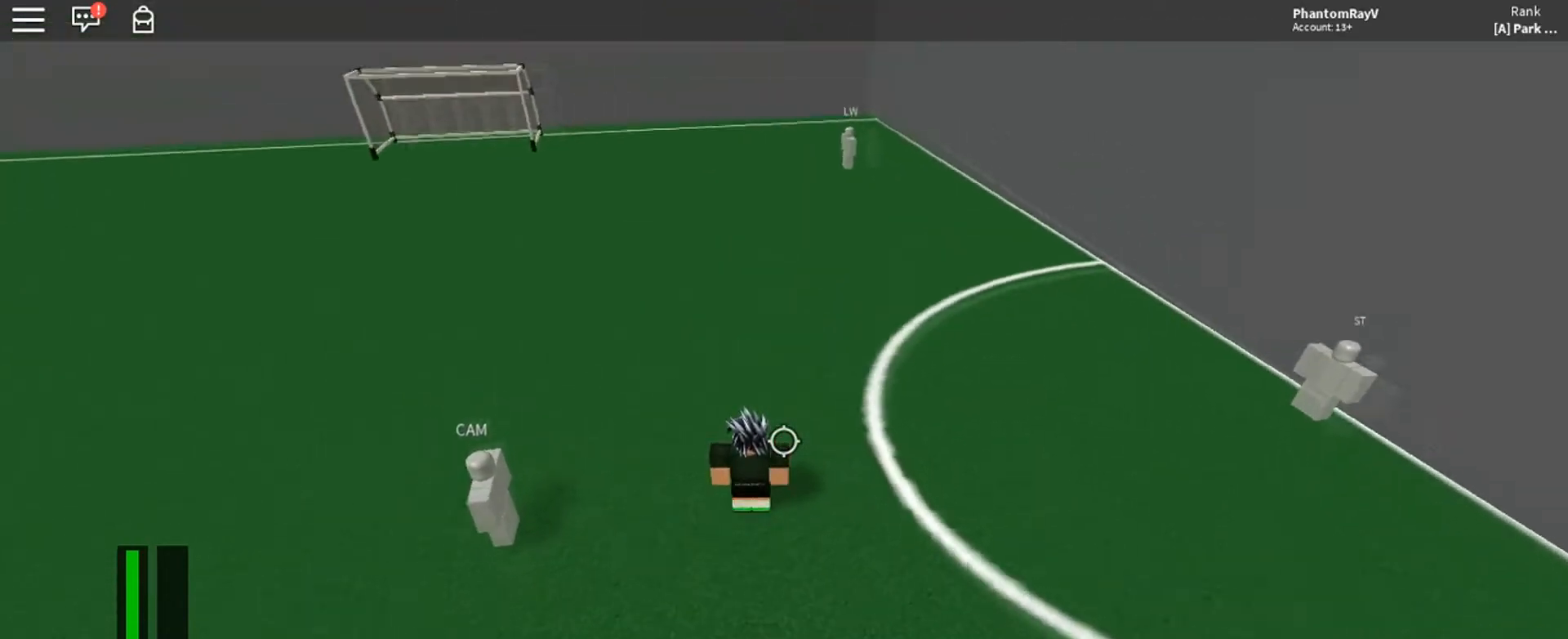
{"keys": ["a", "w"], "mouse": [], "events": [[233, "a", "down"]]}
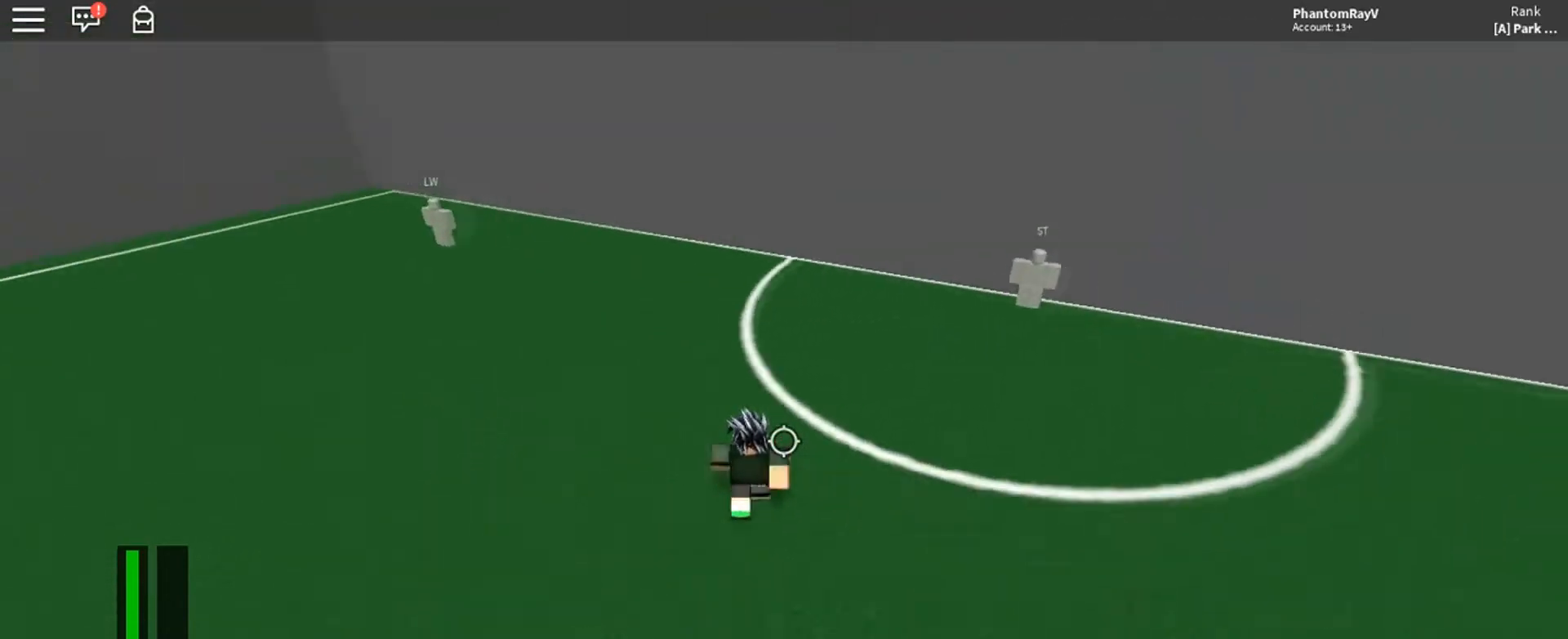
{"keys": ["a", "ctrl", "w"], "mouse": [], "events": [[34, "ctrl", "down"]]}
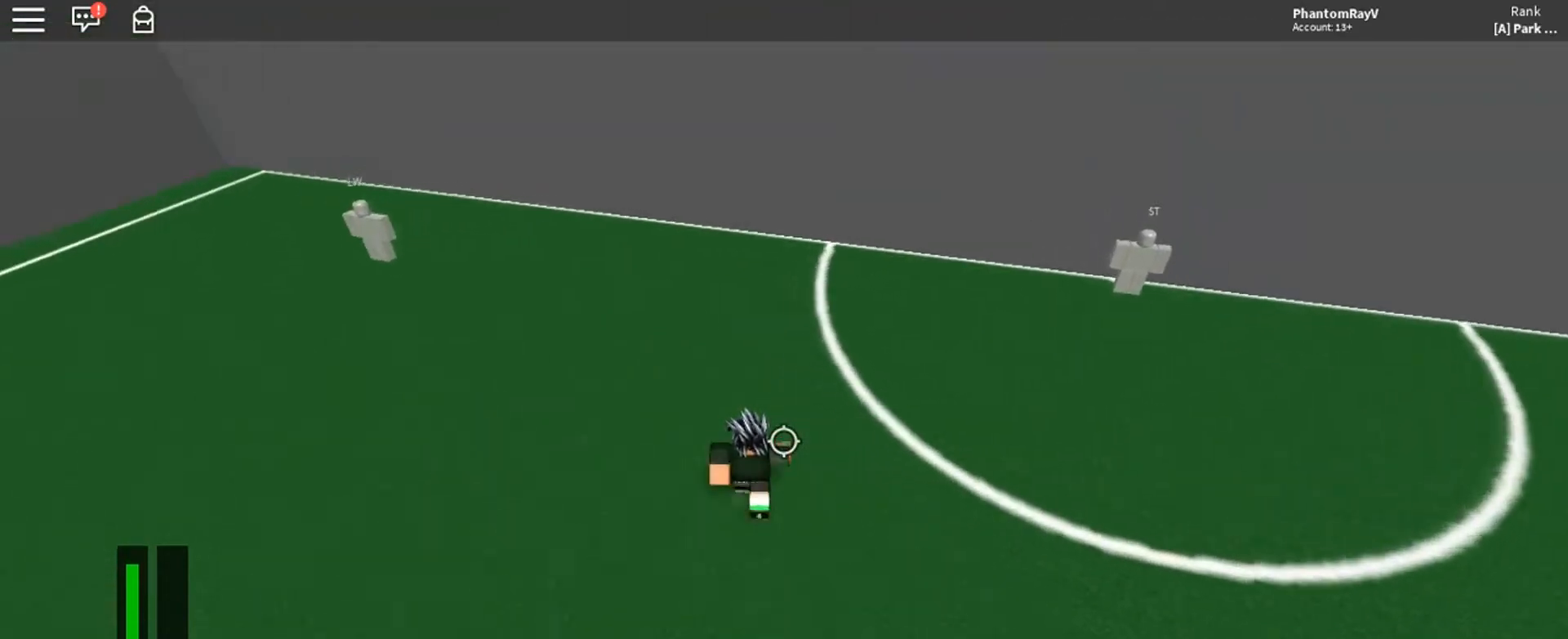
{"keys": ["a", "ctrl"], "mouse": [], "events": [[200, "w", "up"]]}
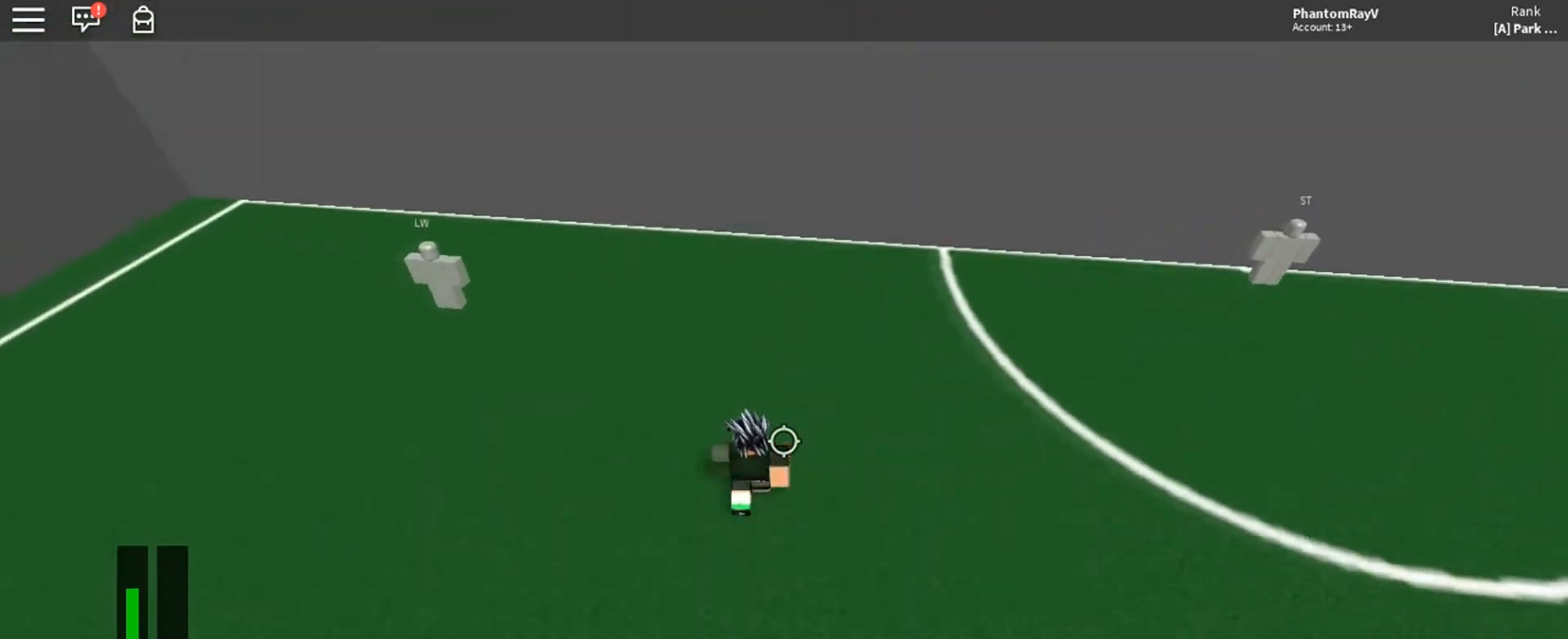
{"keys": ["a", "w"], "mouse": [], "events": [[234, "w", "down"], [334, "ctrl", "up"]]}
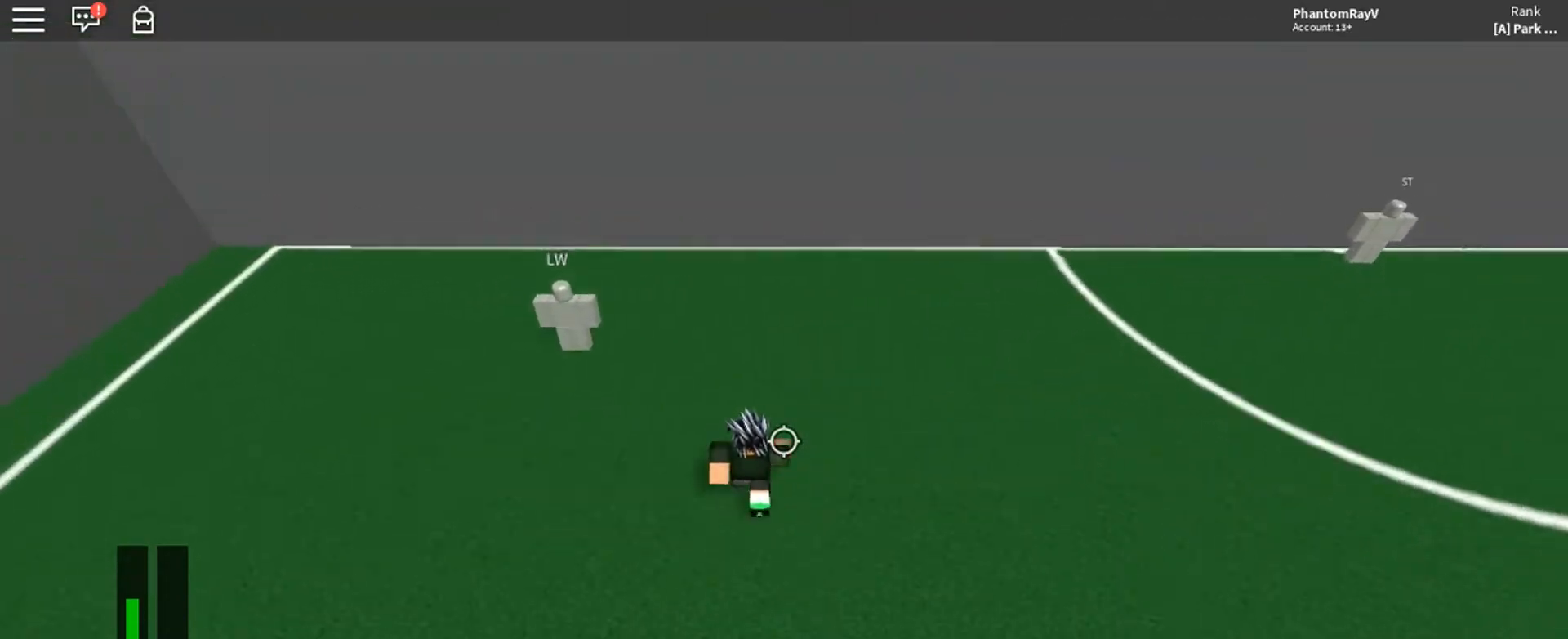
{"keys": ["a"], "mouse": [], "events": [[500, "w", "up"]]}
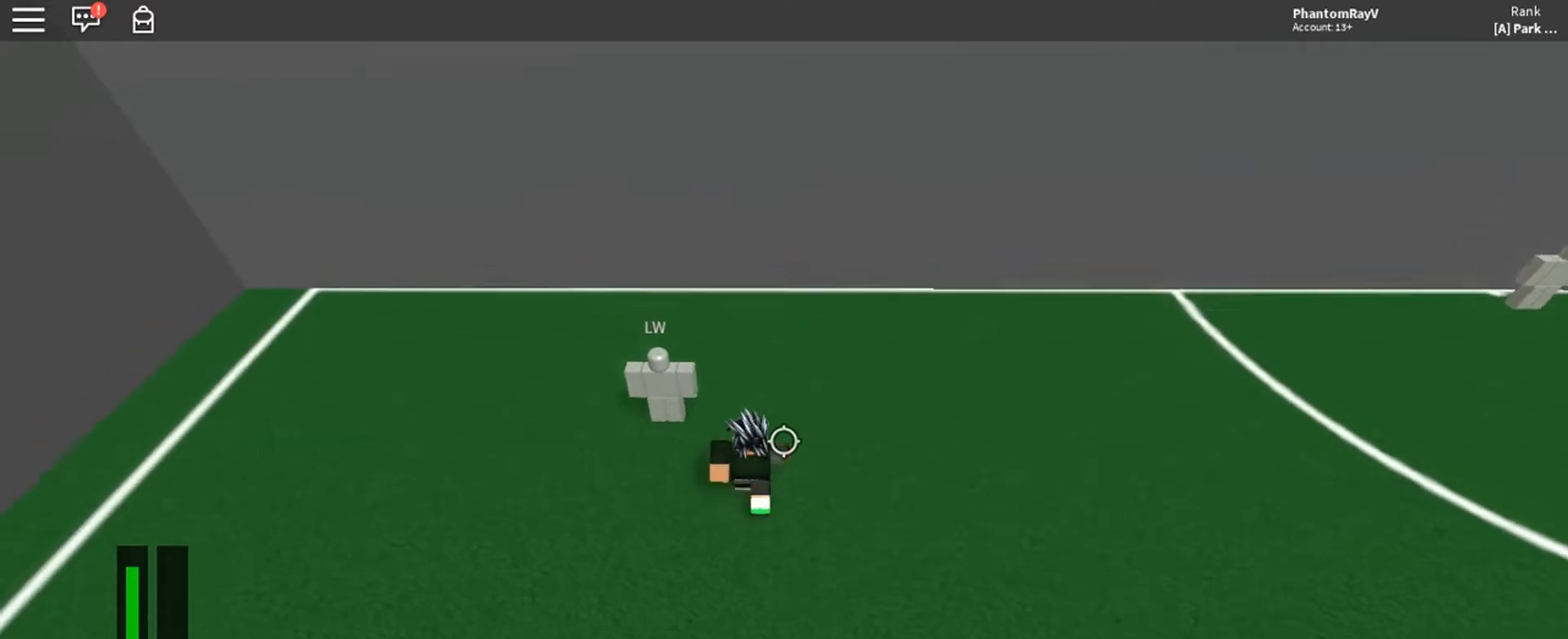
{"keys": ["a"], "mouse": [], "events": [[34, "ctrl", "down"], [367, "ctrl", "up"]]}
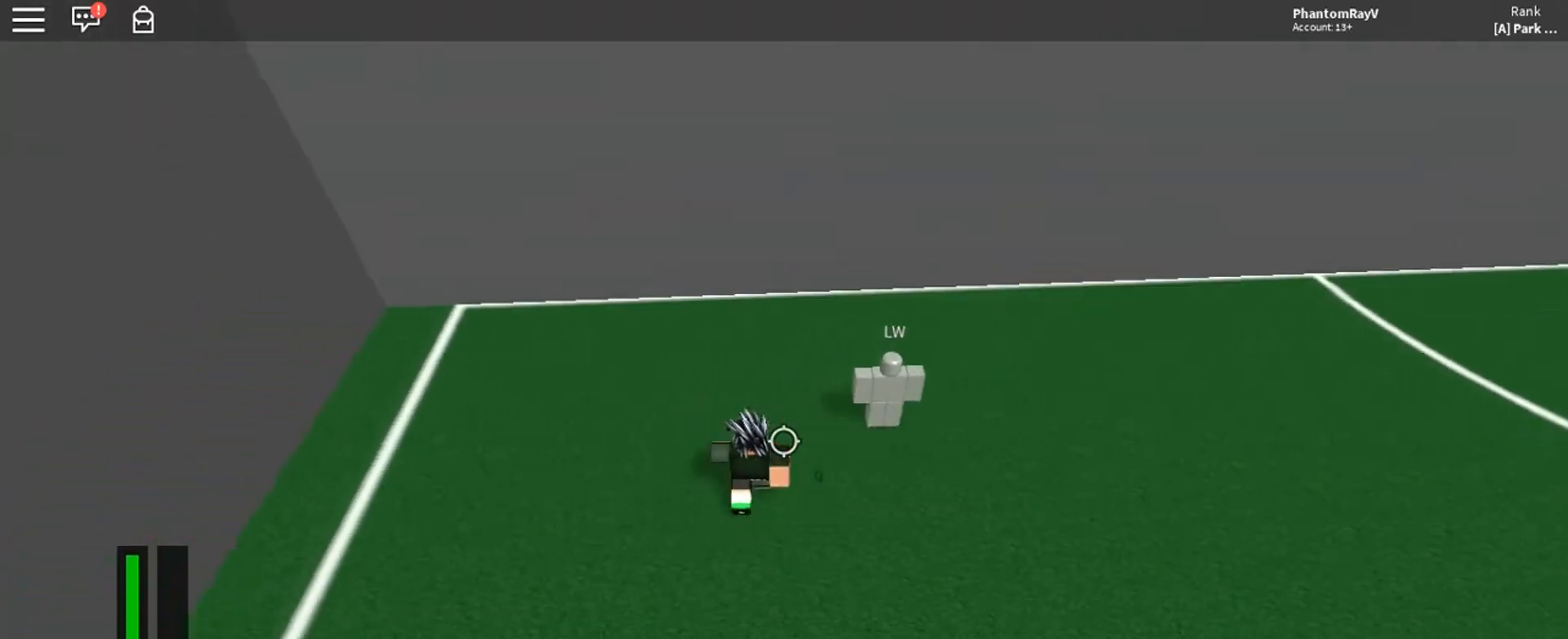
{"keys": ["a"], "mouse": [], "events": [[100, "w", "down"], [367, "w", "up"]]}
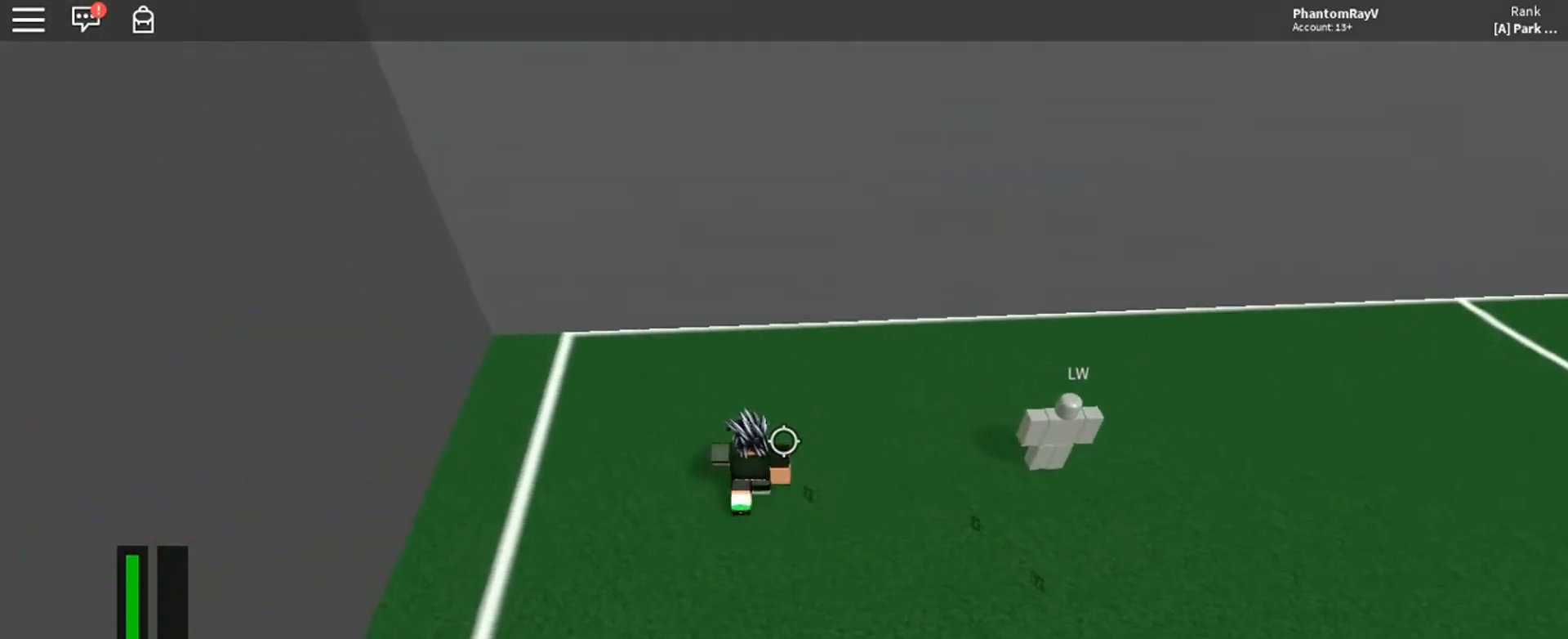
{"keys": ["w"], "mouse": [], "events": [[134, "a", "up"], [234, "d", "down"], [334, "d", "up"], [334, "w", "down"]]}
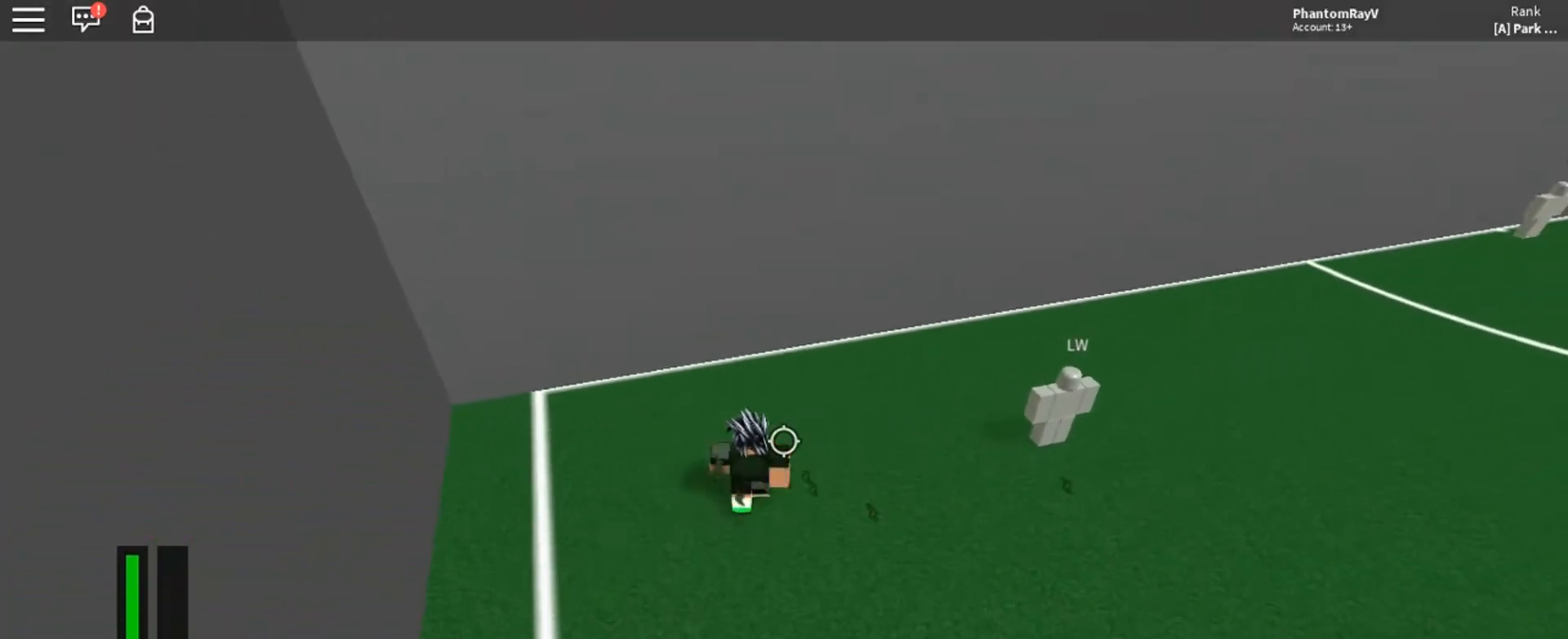
{"keys": ["d"], "mouse": [], "events": [[33, "w", "up"], [100, "a", "down"], [267, "a", "up"], [300, "d", "down"]]}
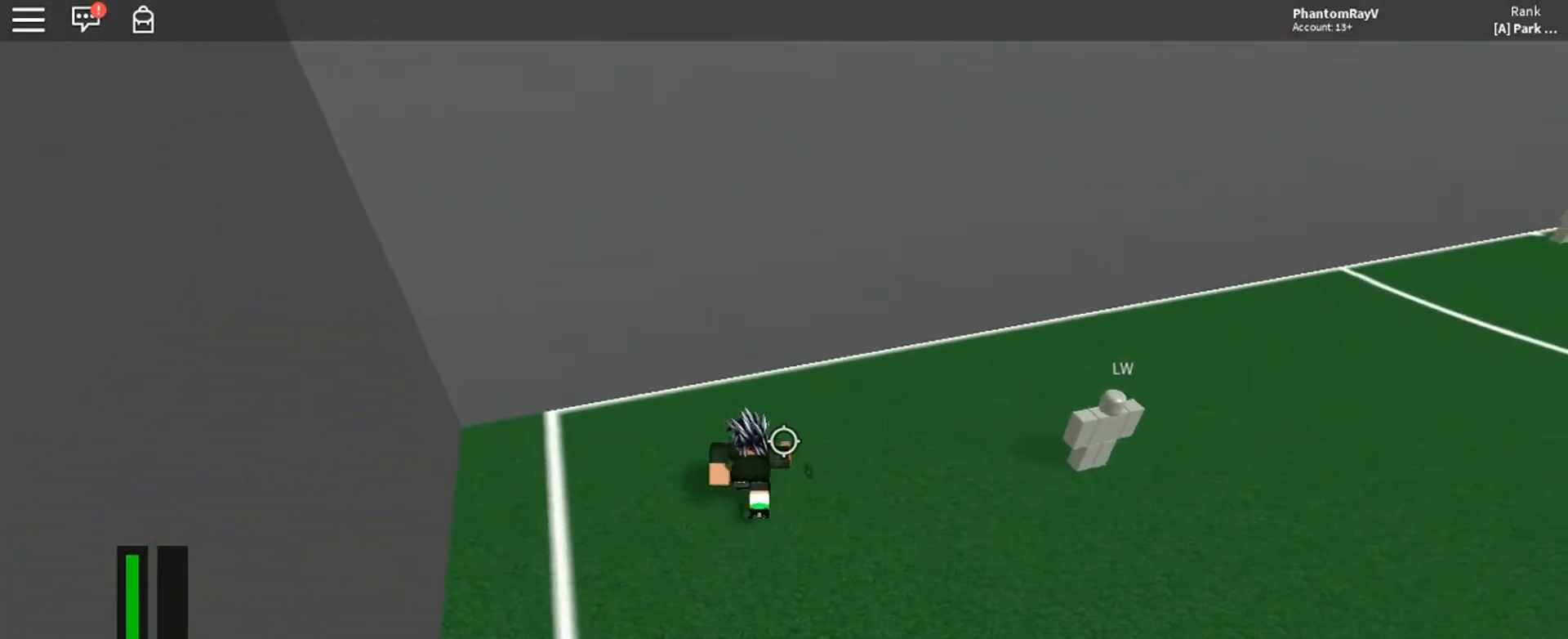
{"keys": ["a"], "mouse": [], "events": [[34, "d", "up"], [67, "a", "down"], [200, "a", "up"], [367, "a", "down"]]}
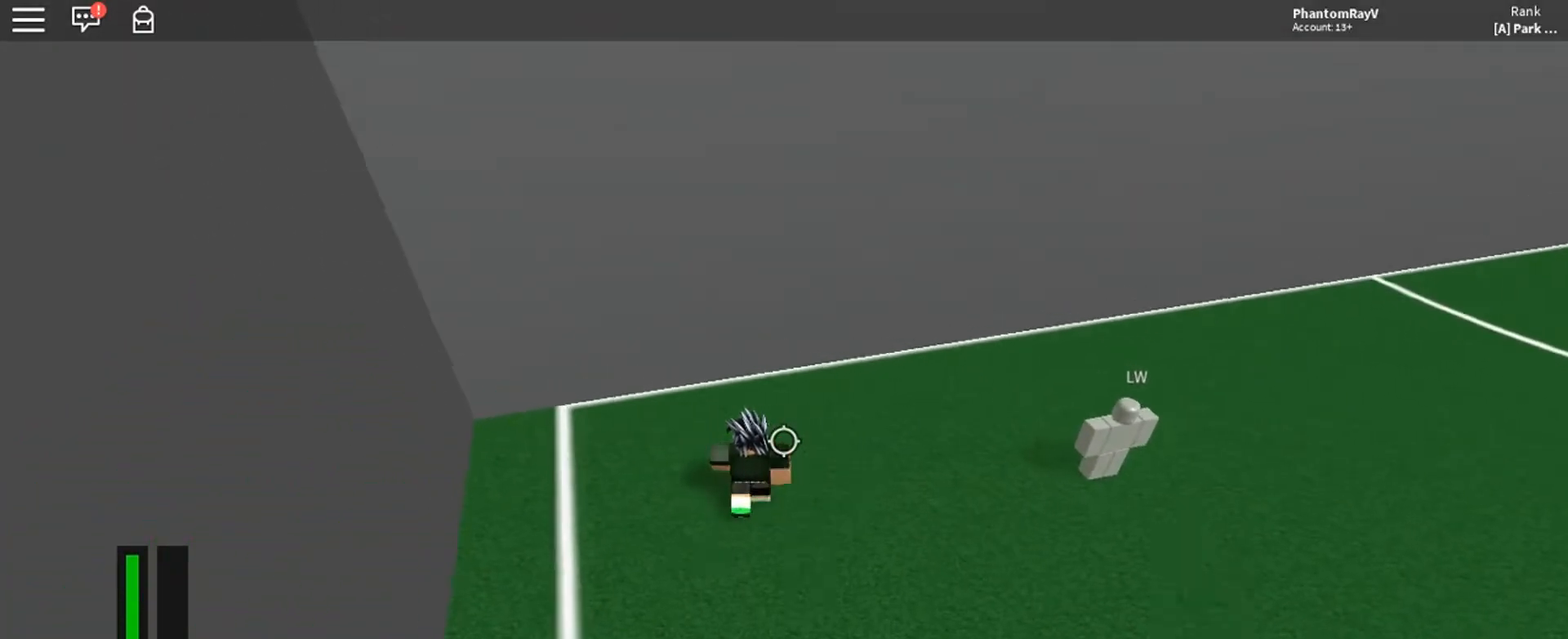
{"keys": ["a"], "mouse": [], "events": [[167, "a", "up"], [200, "d", "down"], [434, "d", "up"], [467, "a", "down"]]}
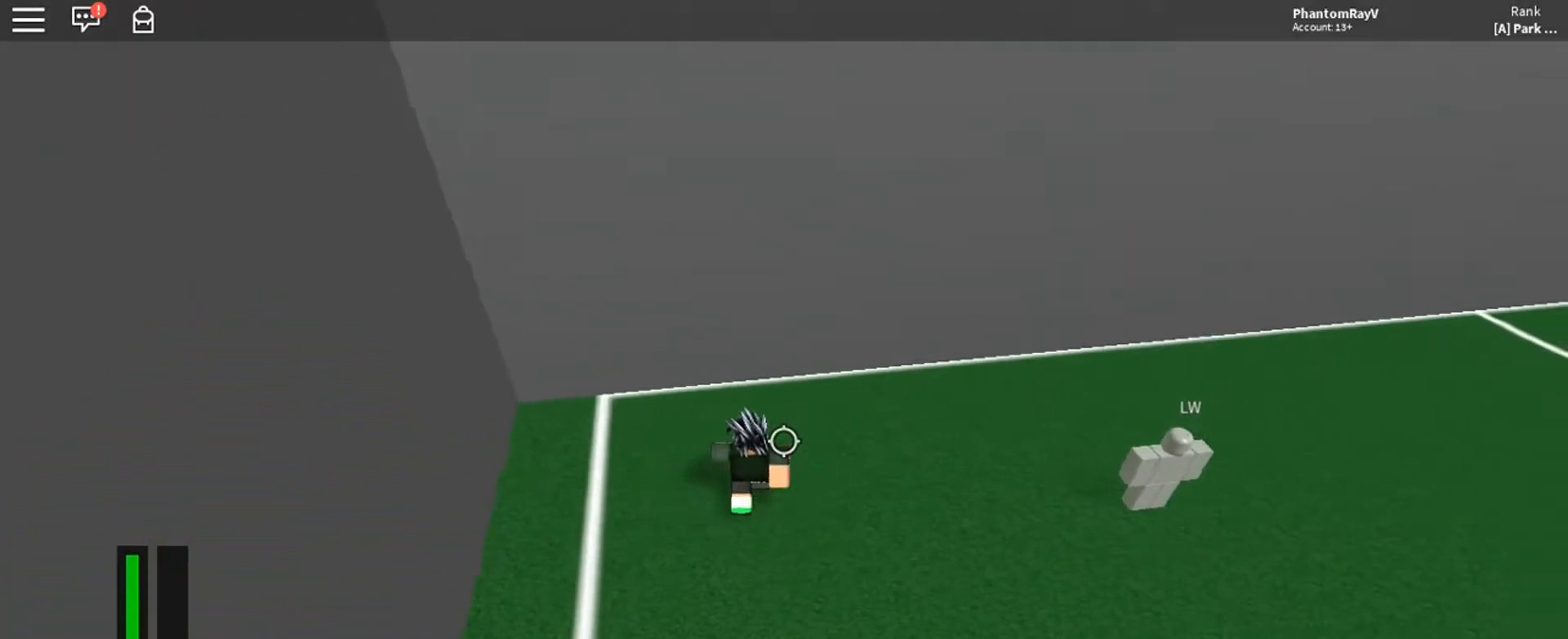
{"keys": ["ctrl", "d", "w"], "mouse": [], "events": [[67, "a", "up"], [167, "d", "down"], [267, "w", "down"], [401, "ctrl", "down"]]}
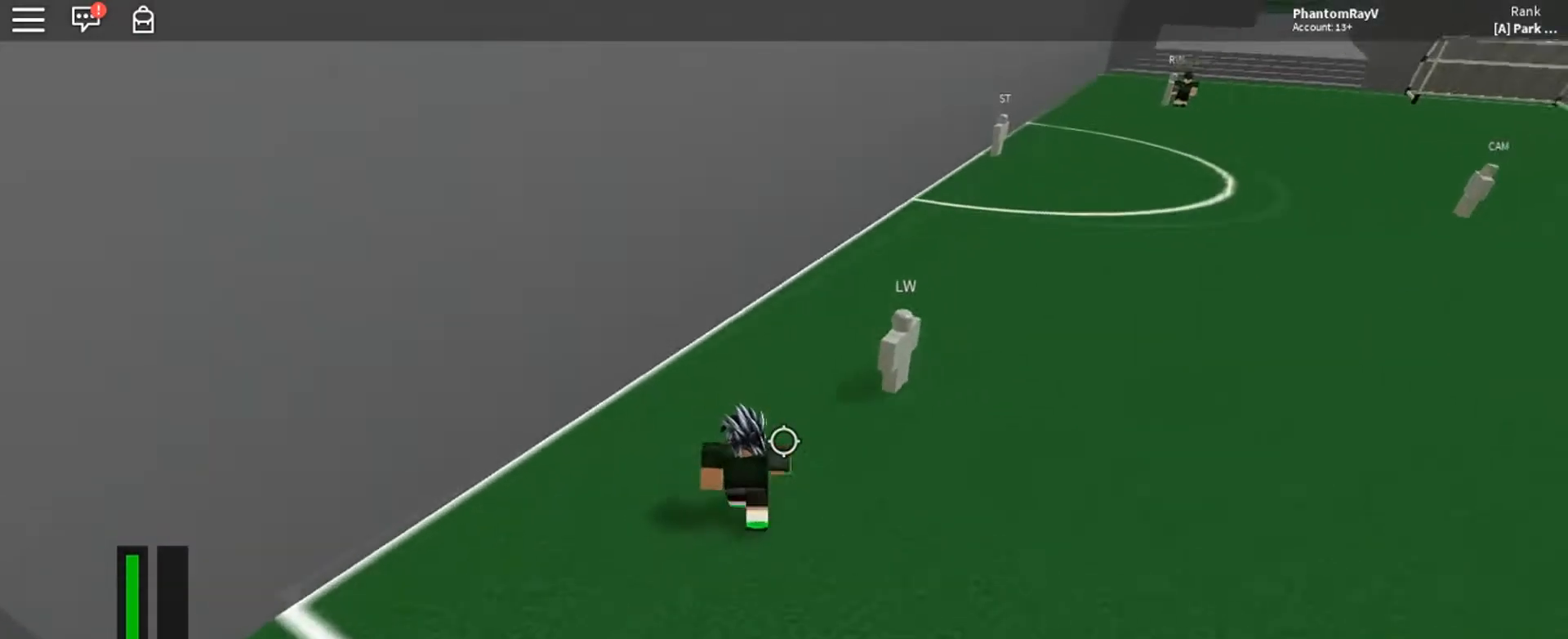
{"keys": ["ctrl", "d", "w"], "mouse": [], "events": [[233, "space", "down"], [434, "space", "up"]]}
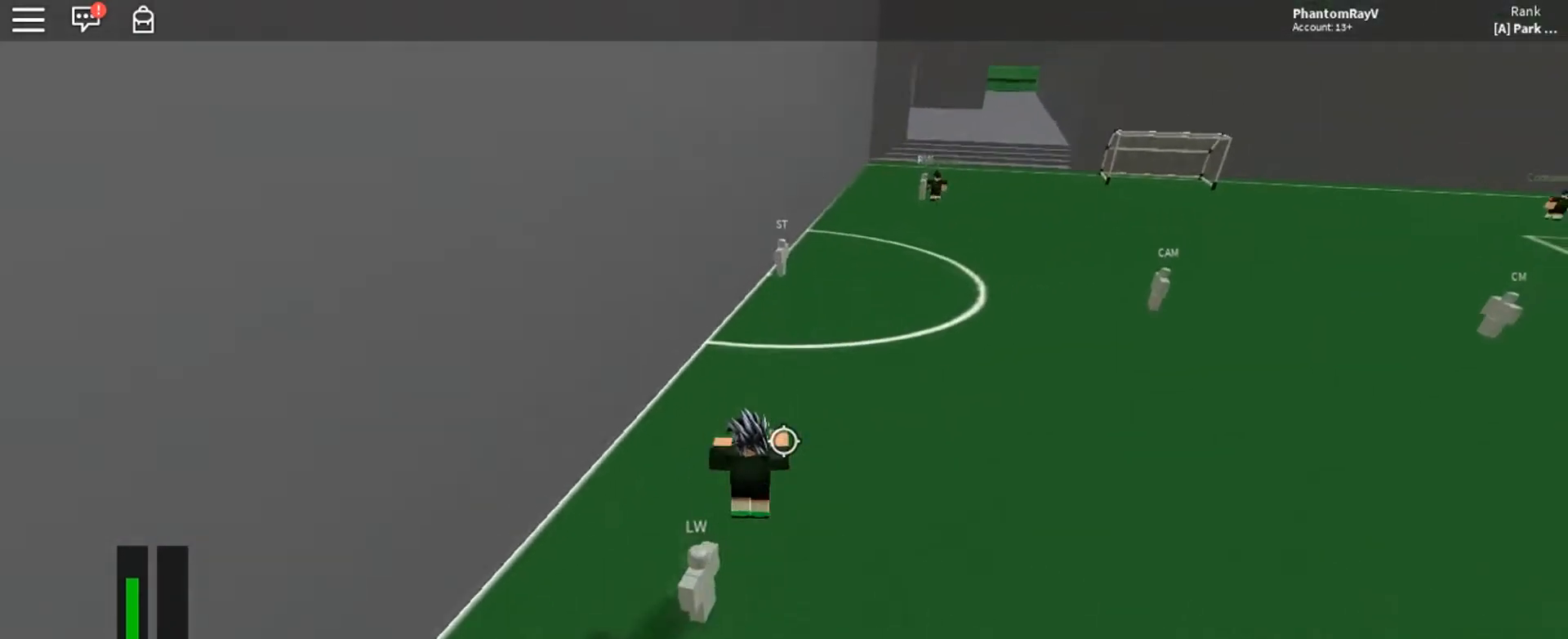
{"keys": ["ctrl", "d", "w"], "mouse": [], "events": []}
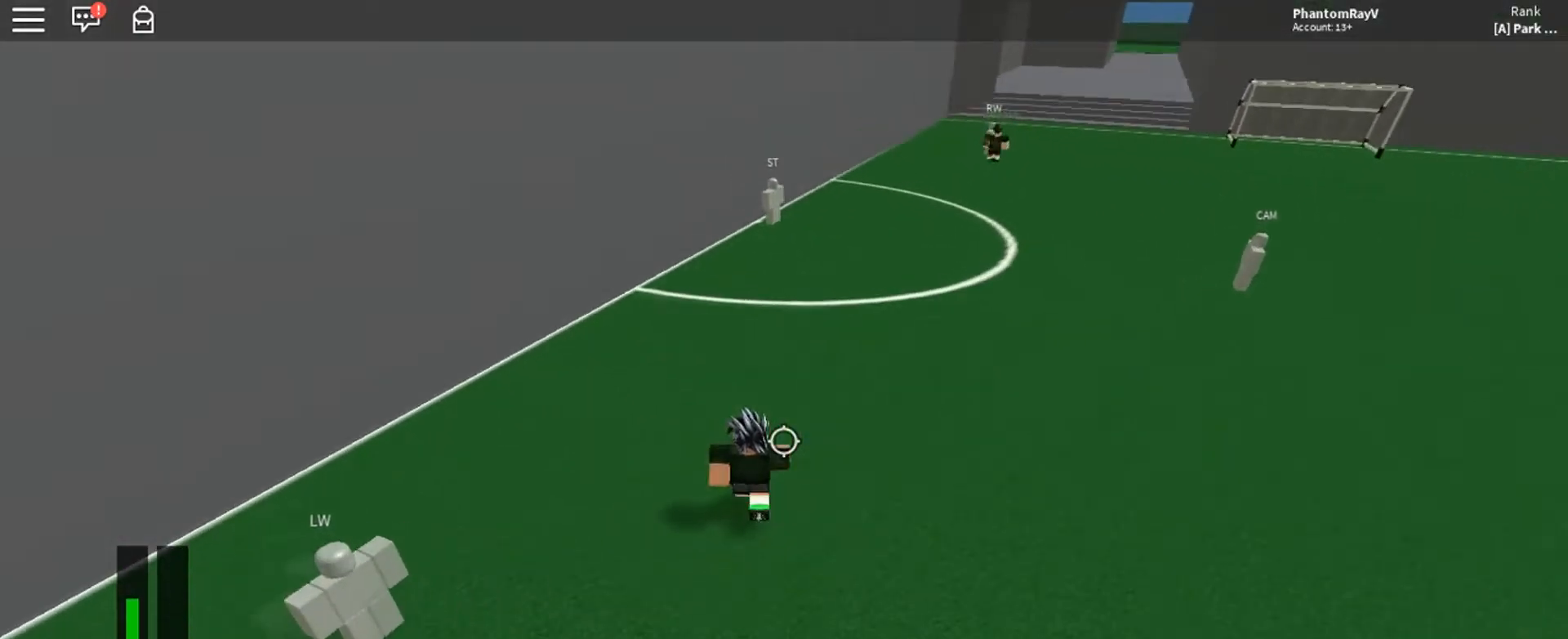
{"keys": ["ctrl", "d", "space", "w"], "mouse": [], "events": [[400, "space", "down"]]}
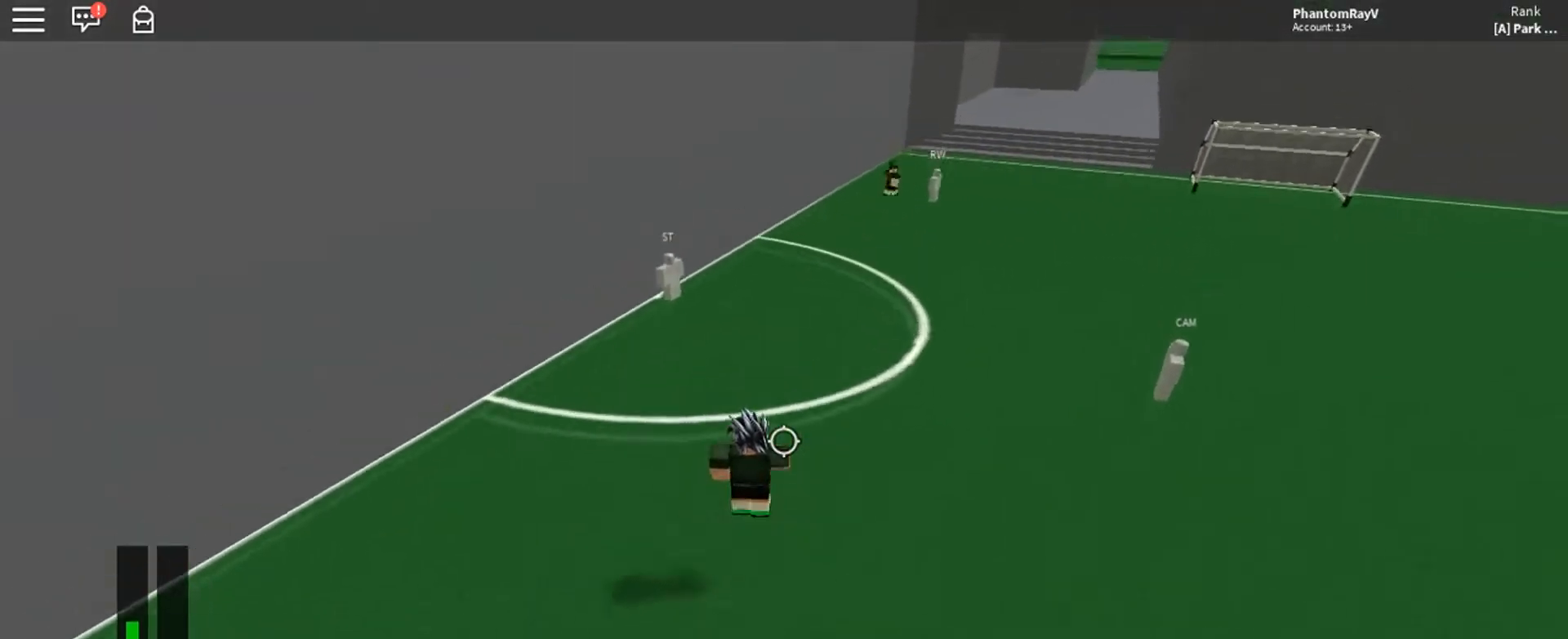
{"keys": ["ctrl", "d", "w"], "mouse": [], "events": [[100, "space", "up"]]}
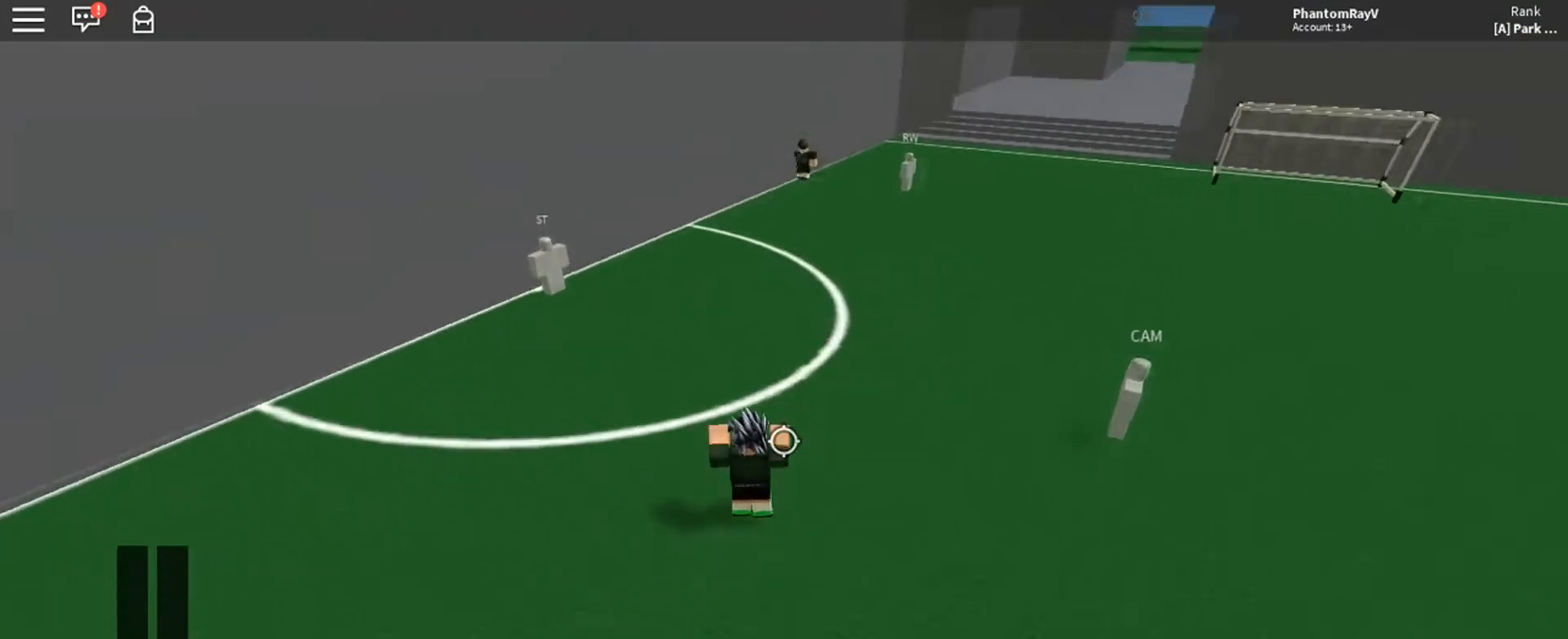
{"keys": ["ctrl", "d", "w"], "mouse": [], "events": []}
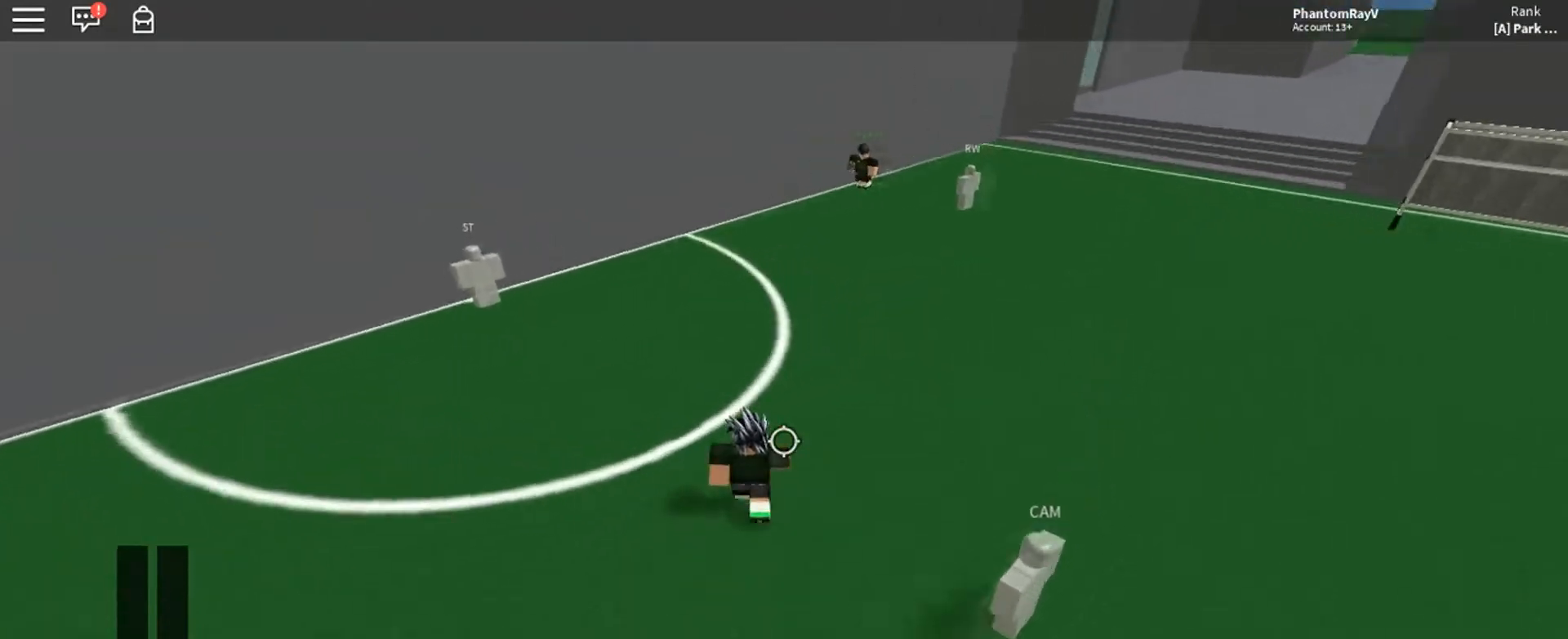
{"keys": ["ctrl", "d", "w"], "mouse": [], "events": []}
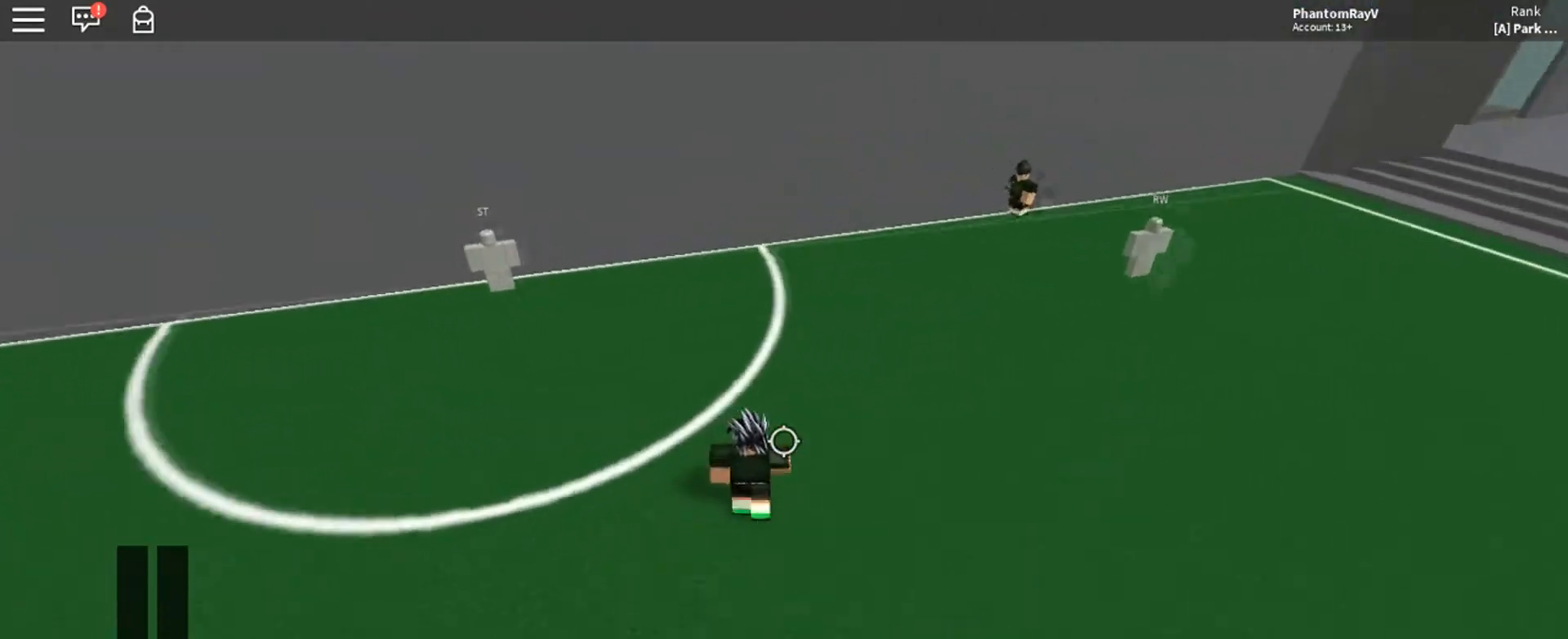
{"keys": ["d", "w"], "mouse": [], "events": [[300, "ctrl", "up"]]}
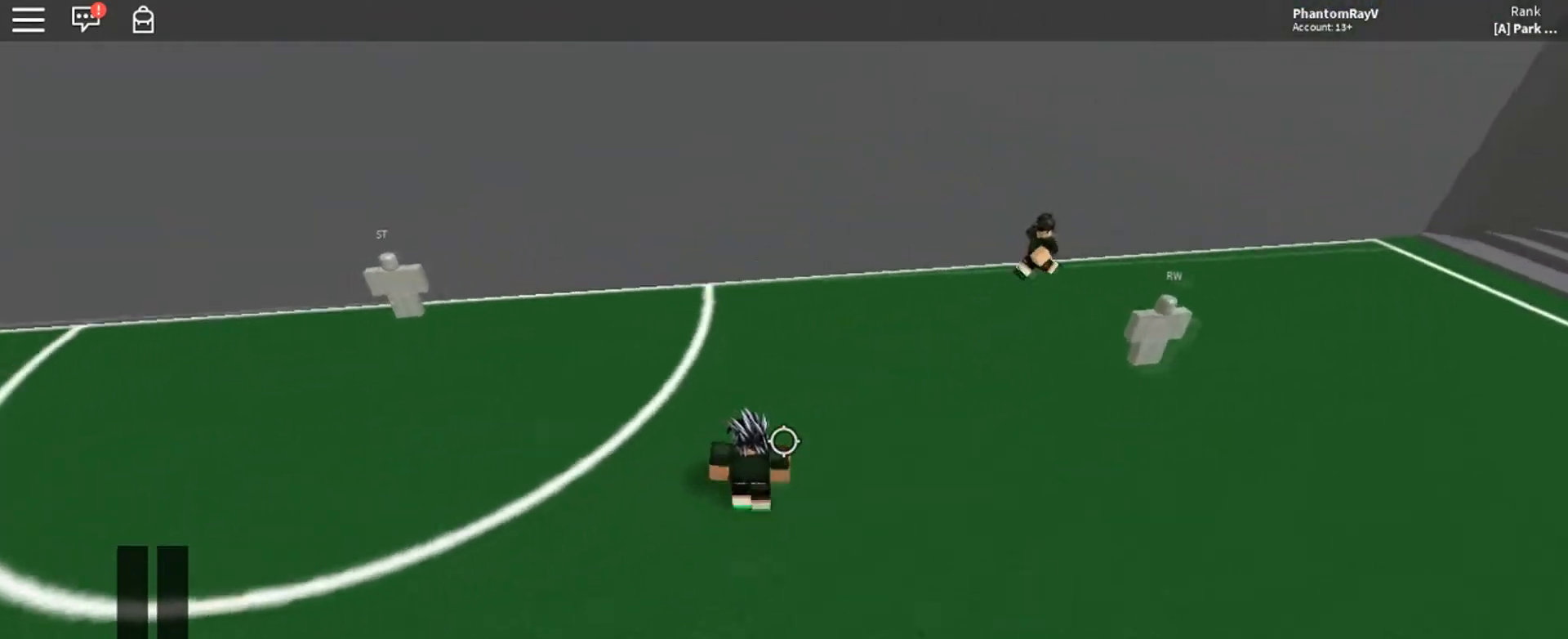
{"keys": ["ctrl", "d", "s"], "mouse": [], "events": [[167, "w", "up"], [467, "s", "down"], [501, "ctrl", "down"]]}
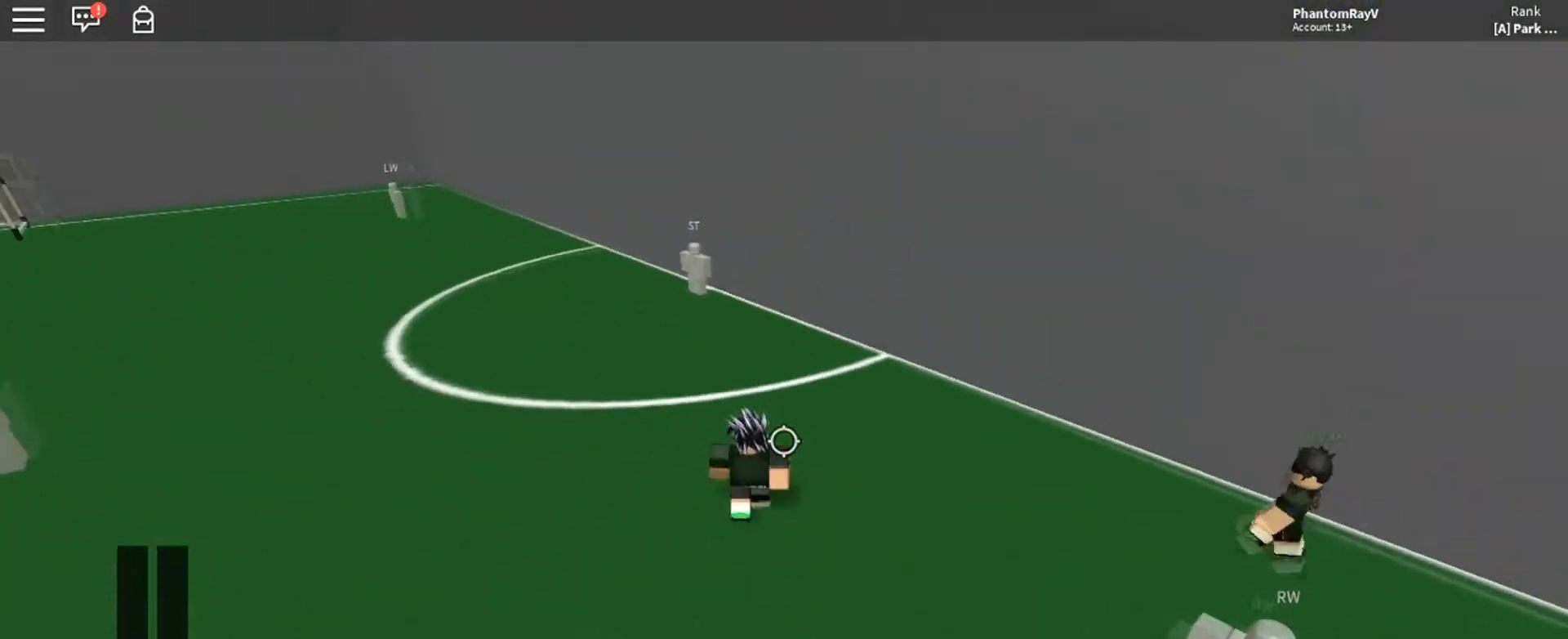
{"keys": ["s"], "mouse": [], "events": [[434, "d", "up"], [467, "ctrl", "up"]]}
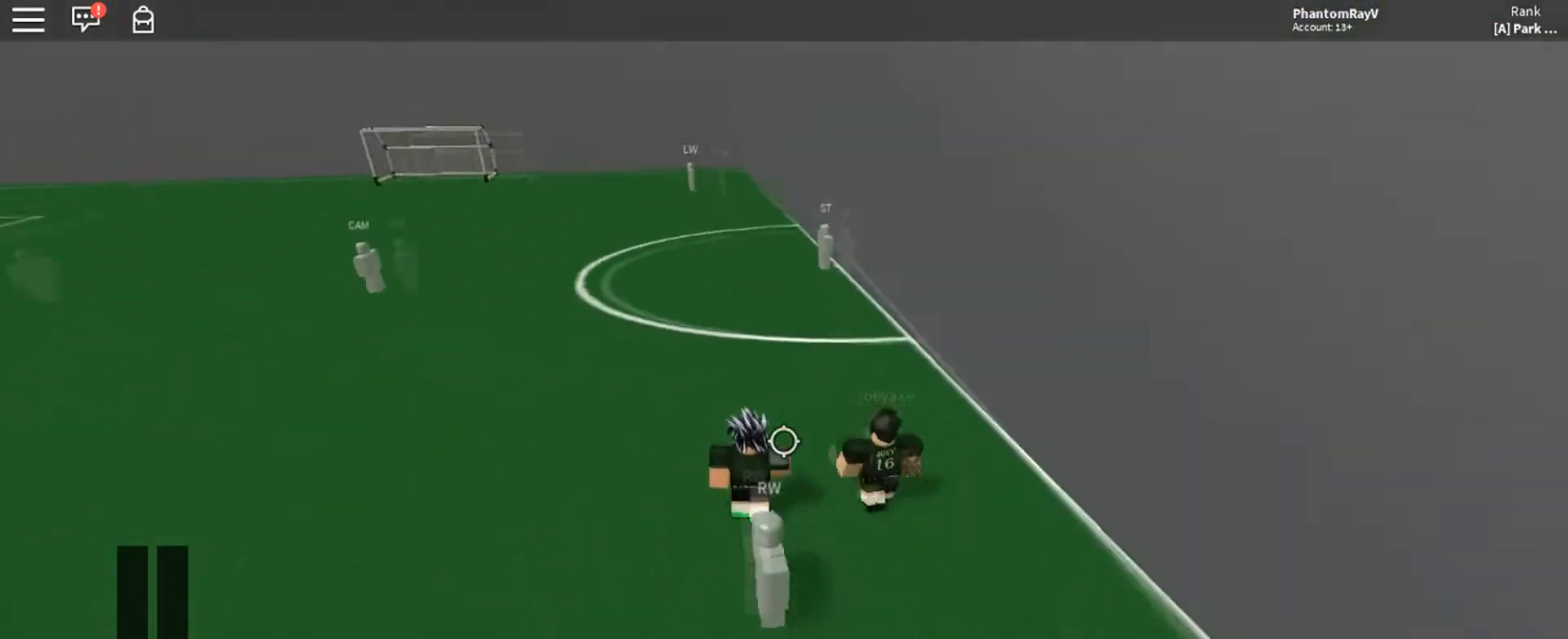
{"keys": ["s"], "mouse": [], "events": []}